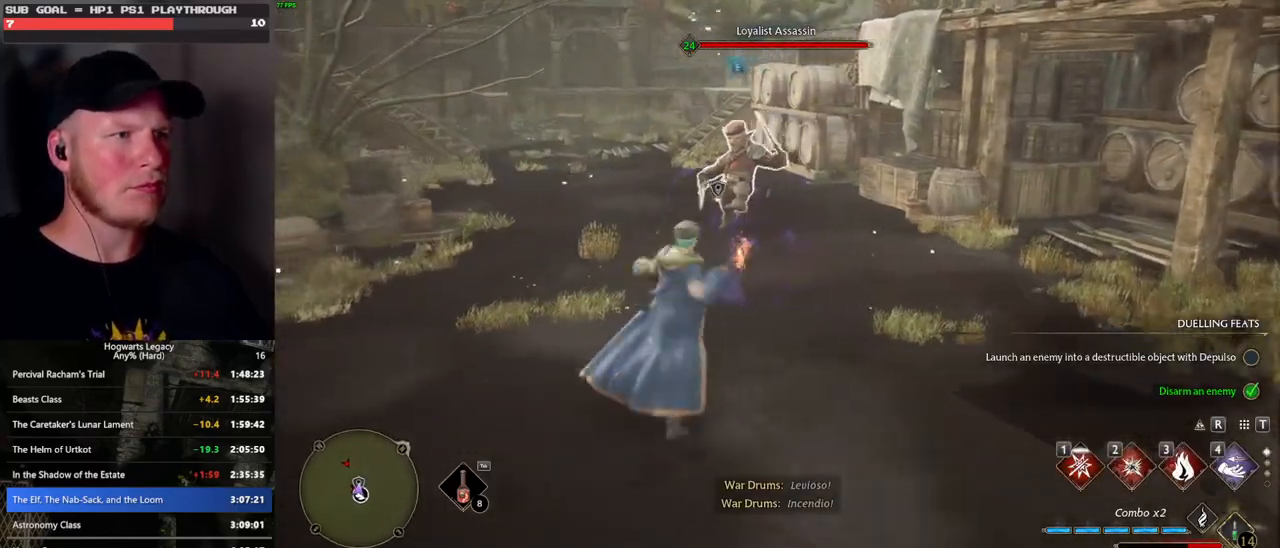
Gameplay with keyboard and mouse; each line is a JSON object with the keys and mouse buttons held at the frame after it. "events" lists presses ("down") and releases ("up") of ".", "/", "0", "1", "2", "3", "4", "5", "6", "7", "8", "9", "a", "alt_l", "alt_r", "b", "backslash", "backspace", "c", "caps_lock", "comma", "ctrl_l", "ctrl_r", "d", "e", "equals", "escape", "f", "f1", "f10", "f11", "f12", "f2", "f3", "f4", "f5", "f6", "f7", "f8", "f9", "g", "h", "i", "j", "k", "l", "lbracket", "m", "minus", "n", "o", "p", "q", "quote", "r", "rbracket", "return", "s", "semicolon", "shift_l", "shift_r", "space", "super", "t", "tab", "tilde", "u", "v", "w", "x", "y", "z", "mouse_left", "mouse_wheel", "mouse_right", "mouse_mb4" and "mouse_mb5" between this image and that frame as [ms after this image, input, new state], when the widget could be followed in between. "mouse_left", "mouse_wheel", "mouse_right", "mouse_mb4", "mouse_mb5" = the "left", "wheel", "right", "mb4", "mb5" buttons of the "mouse" list. No other keys are recorded. "wheel" means that the mouse wheel is clicked or scrolled. Mouse movement is not recorded.
{"keys": ["2", "w"], "mouse": [], "events": [[133, "2", "down"], [200, "2", "up"], [317, "2", "down"], [383, "2", "up"], [483, "2", "down"]]}
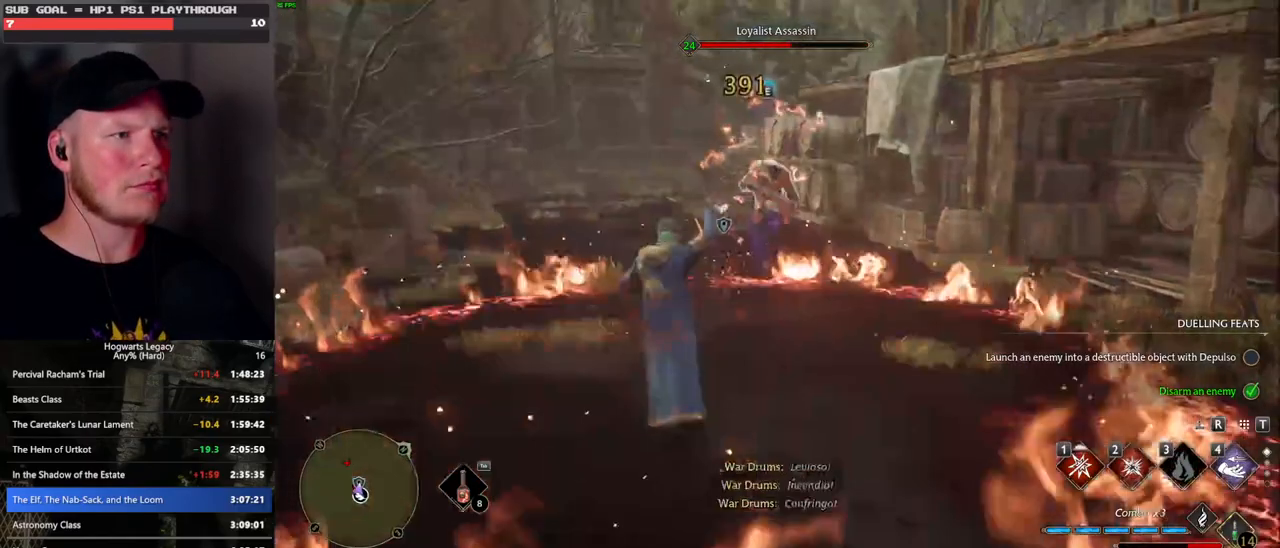
{"keys": ["w", "z"], "mouse": [], "events": [[50, "2", "up"], [500, "z", "down"]]}
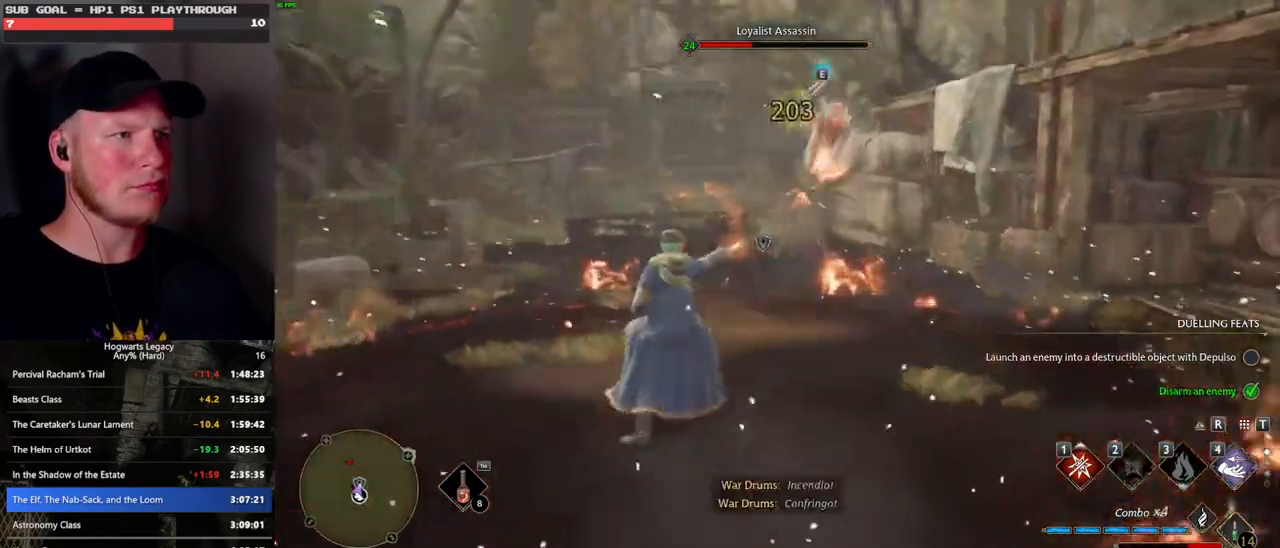
{"keys": ["w"], "mouse": [], "events": [[100, "z", "up"], [183, "z", "down"], [283, "z", "up"], [367, "z", "down"], [467, "z", "up"]]}
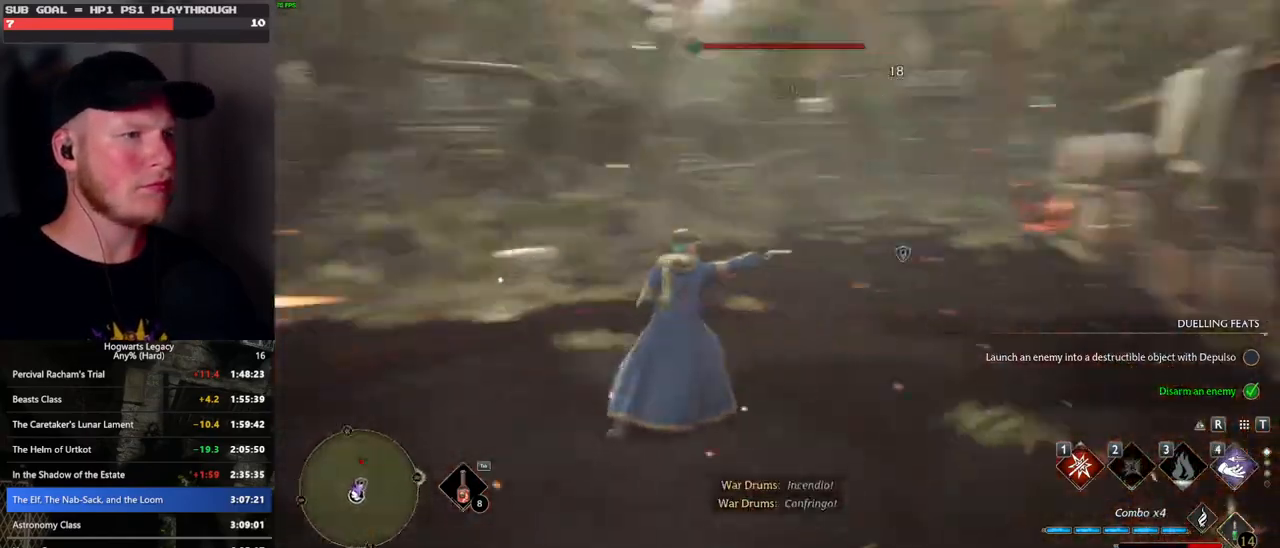
{"keys": ["w"], "mouse": [], "events": [[83, "z", "down"], [183, "z", "up"], [267, "z", "down"], [383, "z", "up"], [450, "z", "down"], [500, "z", "up"]]}
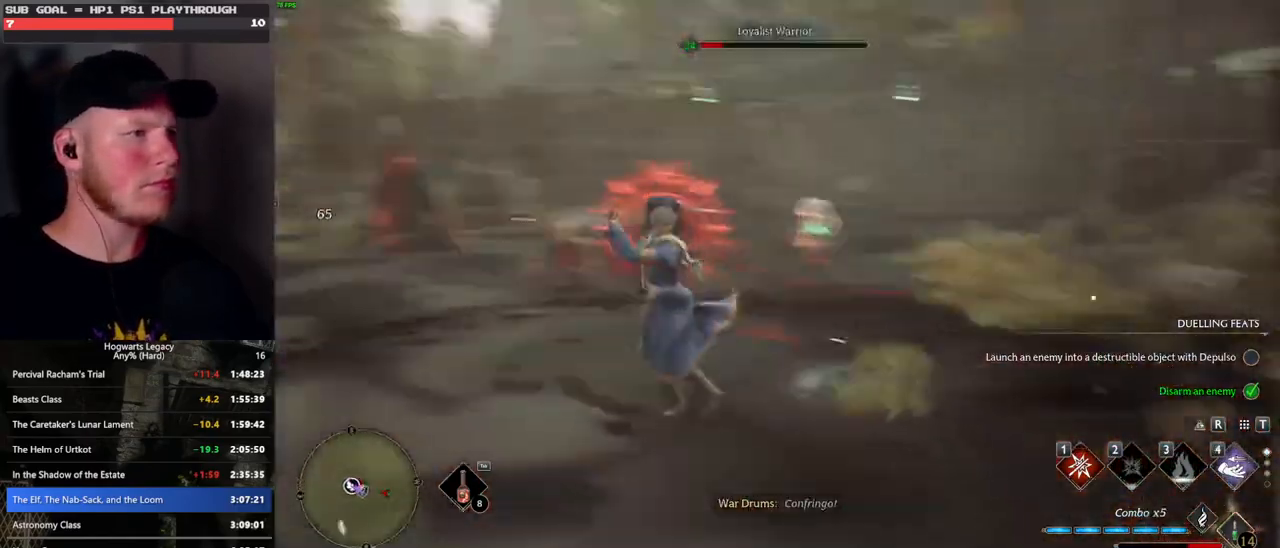
{"keys": ["w"], "mouse": [], "events": []}
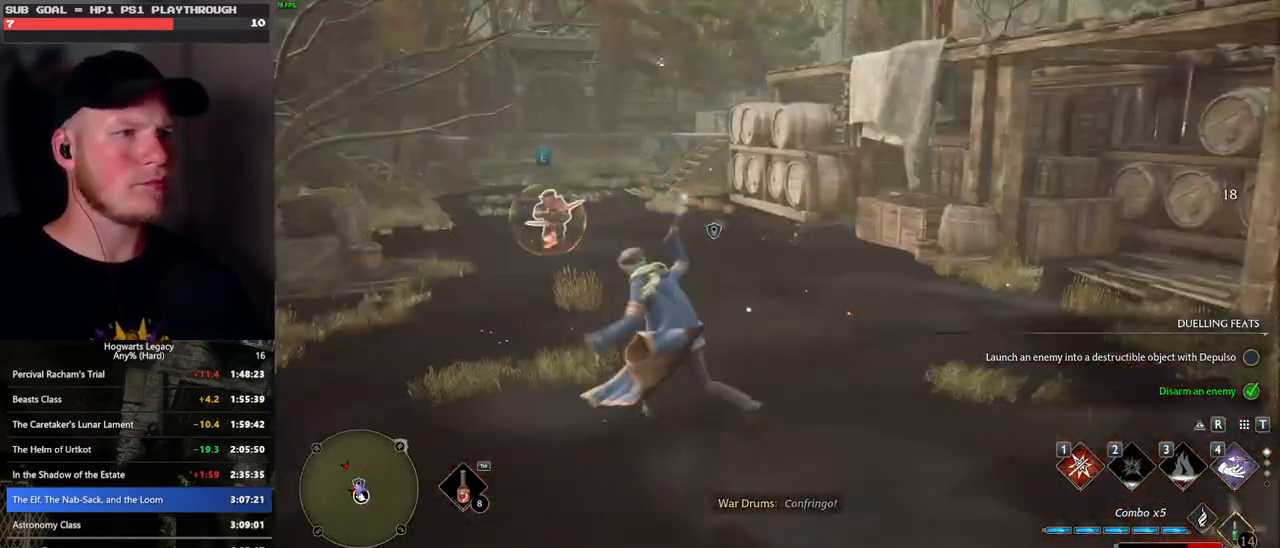
{"keys": ["a", "w"], "mouse": [], "events": [[450, "a", "down"]]}
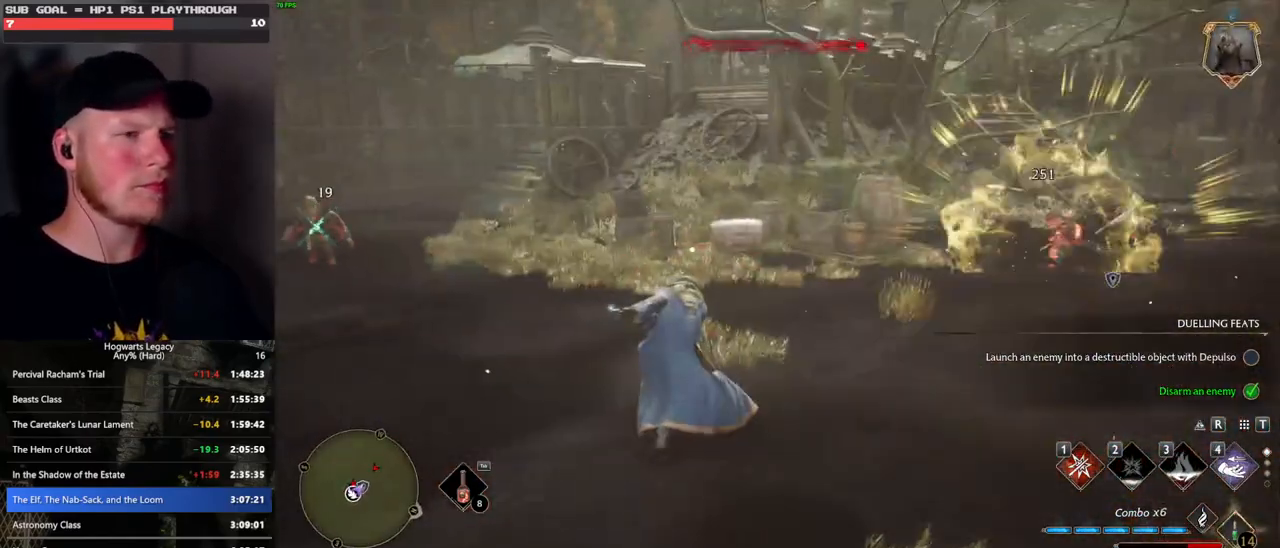
{"keys": ["1", "w"], "mouse": [], "events": [[17, "w", "up"], [50, "w", "down"], [283, "a", "up"], [483, "1", "down"]]}
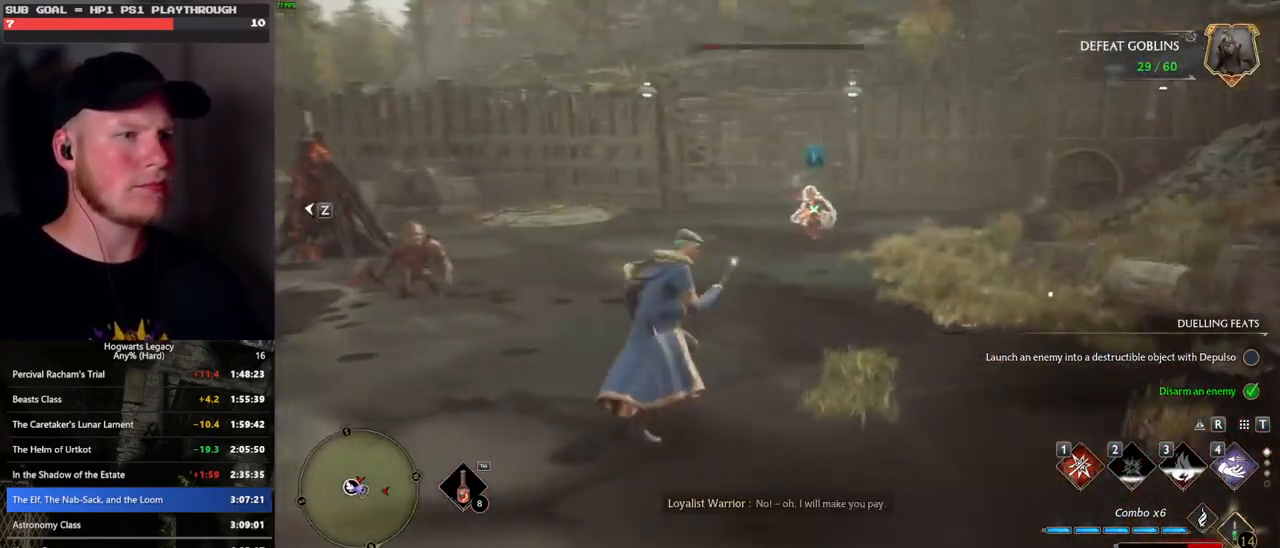
{"keys": ["w"], "mouse": [], "events": [[100, "1", "up"]]}
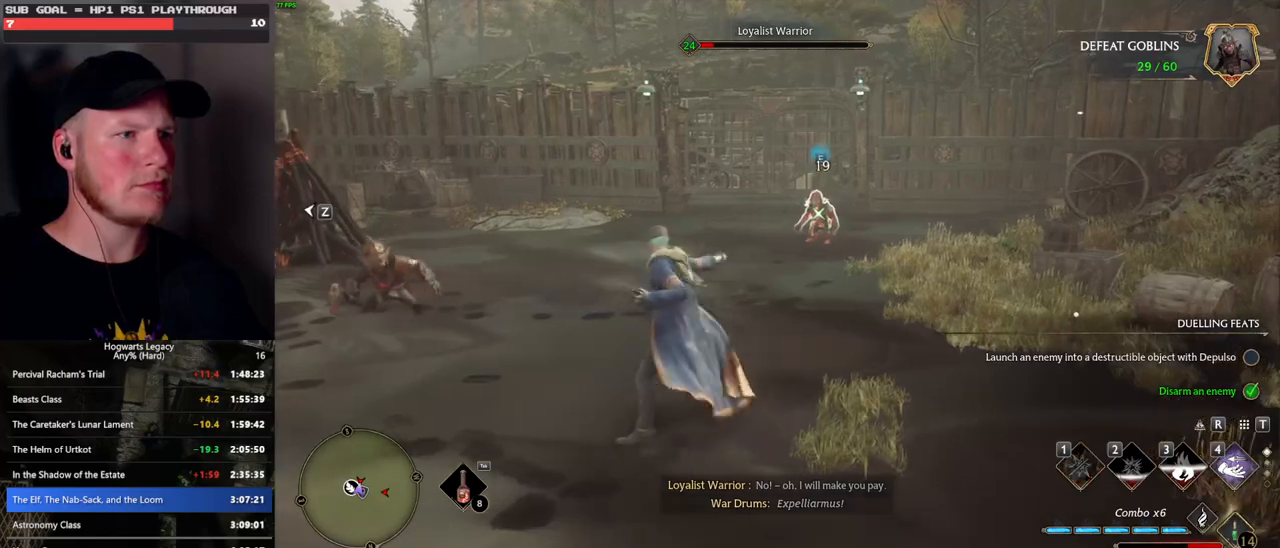
{"keys": ["w", "z"], "mouse": [], "events": [[267, "z", "down"], [350, "z", "up"], [417, "z", "down"]]}
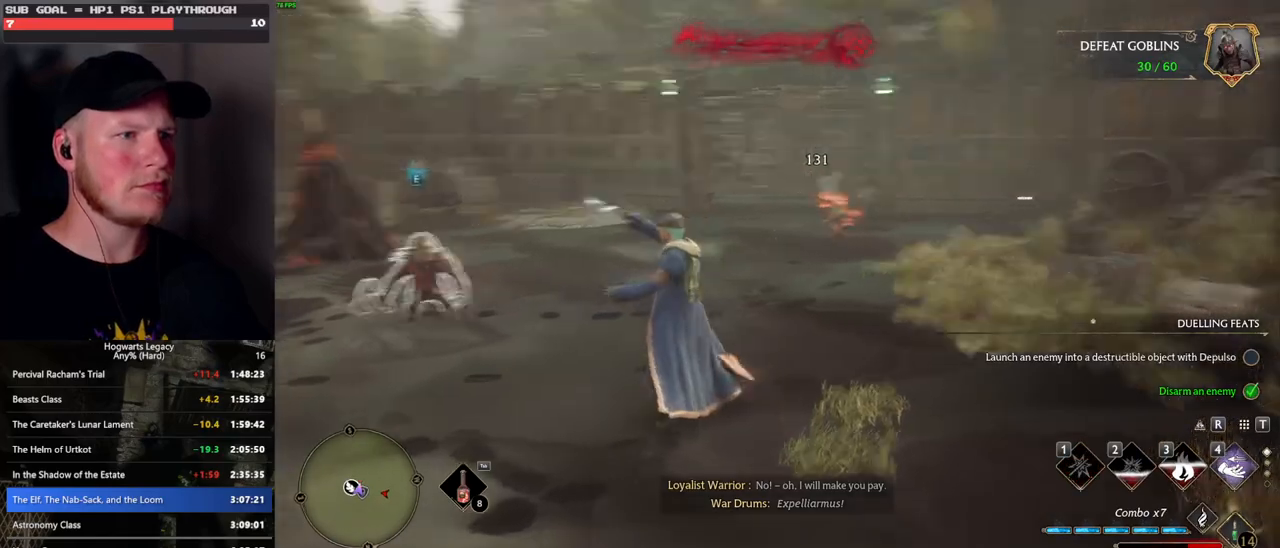
{"keys": ["w"], "mouse": [], "events": [[17, "z", "up"]]}
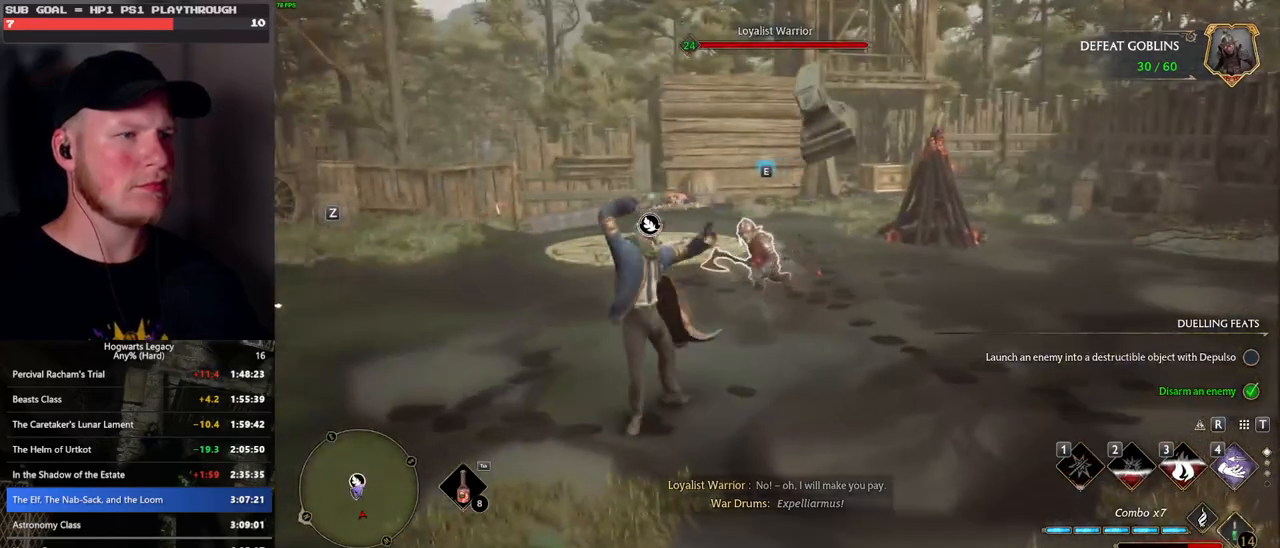
{"keys": ["w"], "mouse": [], "events": [[50, "a", "down"], [133, "a", "up"], [333, "mouse_left", "down"], [450, "mouse_left", "up"]]}
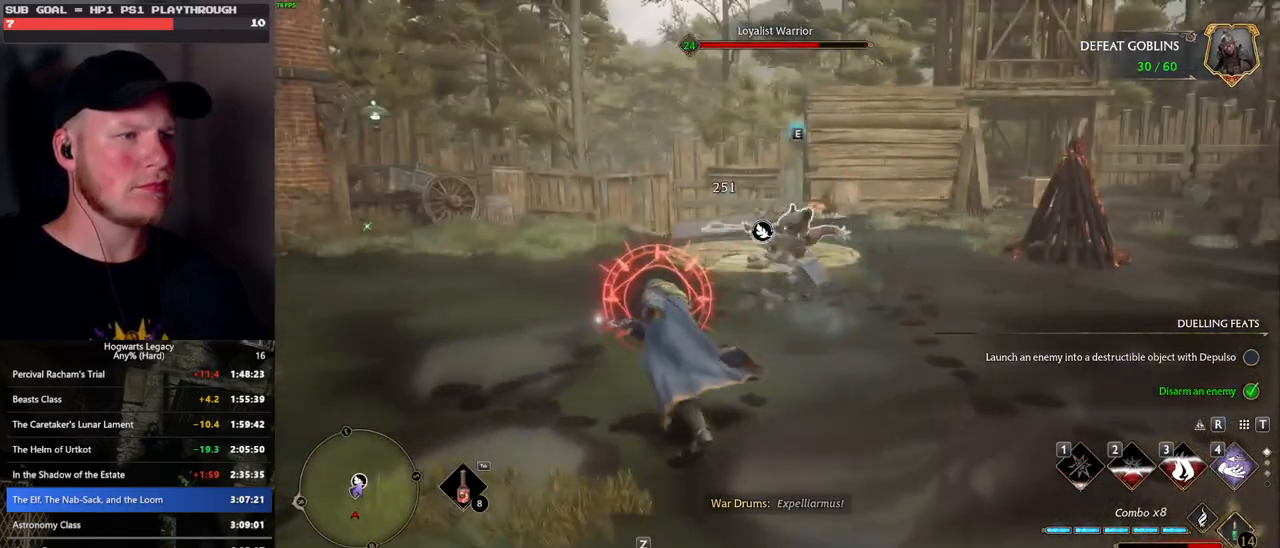
{"keys": ["a", "w"], "mouse": [], "events": [[50, "a", "down"], [100, "space", "down"], [183, "w", "up"], [217, "space", "up"], [383, "w", "down"]]}
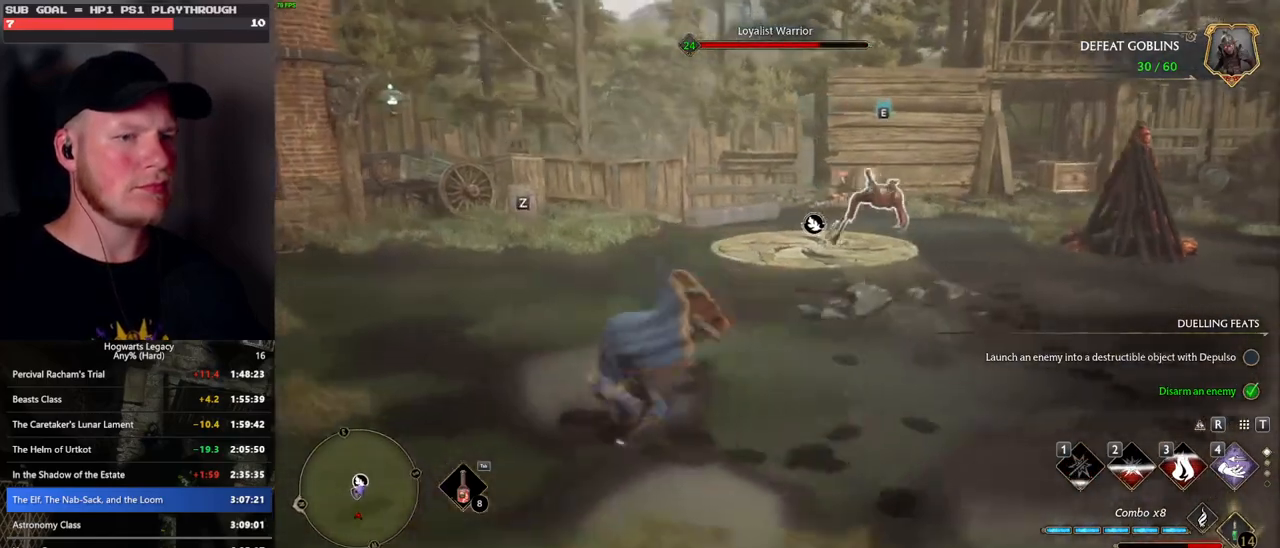
{"keys": ["w"], "mouse": ["left"], "events": [[33, "a", "up"], [417, "mouse_left", "down"]]}
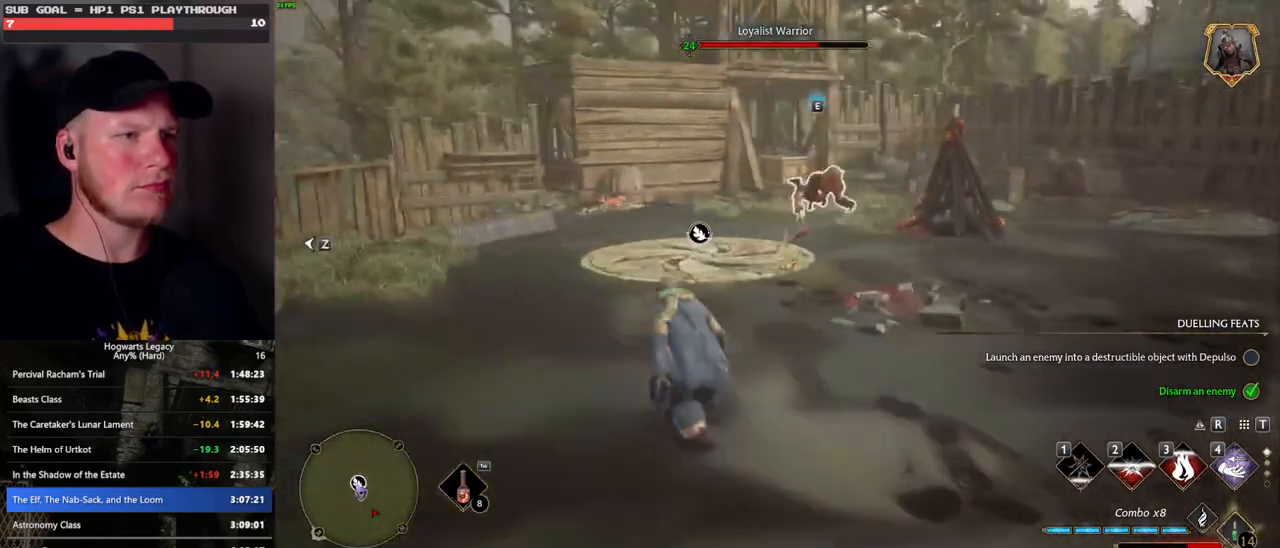
{"keys": ["w"], "mouse": ["left"], "events": [[33, "mouse_left", "up"], [100, "mouse_left", "down"], [217, "mouse_left", "up"], [283, "mouse_left", "down"], [383, "mouse_left", "up"], [467, "mouse_left", "down"]]}
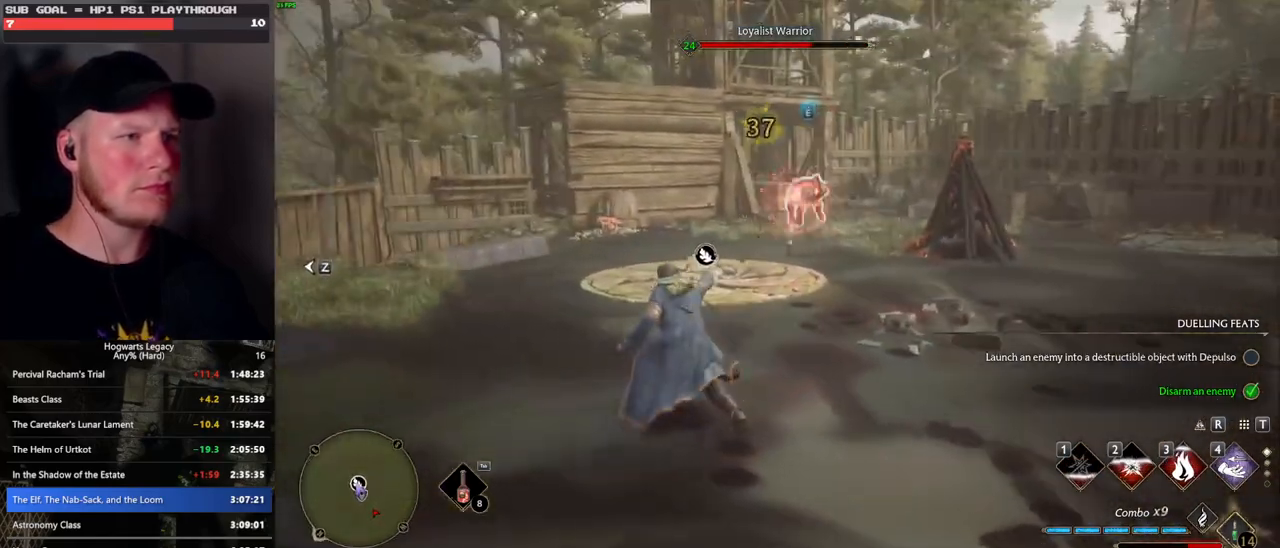
{"keys": ["w"], "mouse": ["left"], "events": [[50, "mouse_left", "up"], [133, "mouse_left", "down"], [233, "mouse_left", "up"], [300, "mouse_left", "down"], [417, "mouse_left", "up"], [483, "mouse_left", "down"]]}
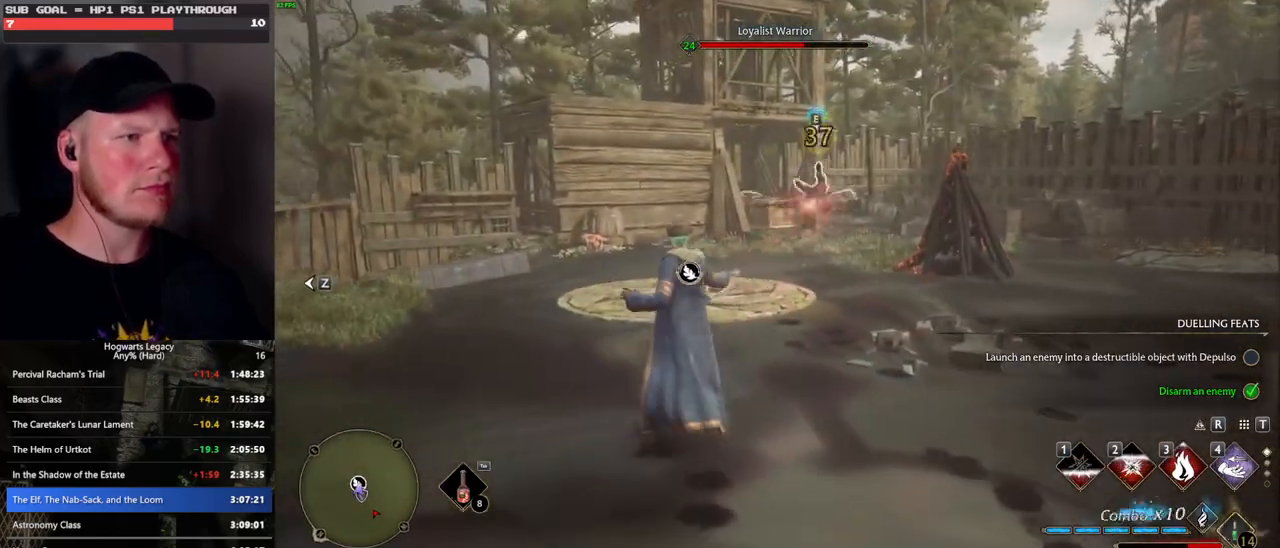
{"keys": ["w"], "mouse": ["left"], "events": [[83, "mouse_left", "up"], [167, "mouse_left", "down"], [250, "mouse_left", "up"], [317, "mouse_left", "down"], [433, "mouse_left", "up"], [500, "mouse_left", "down"]]}
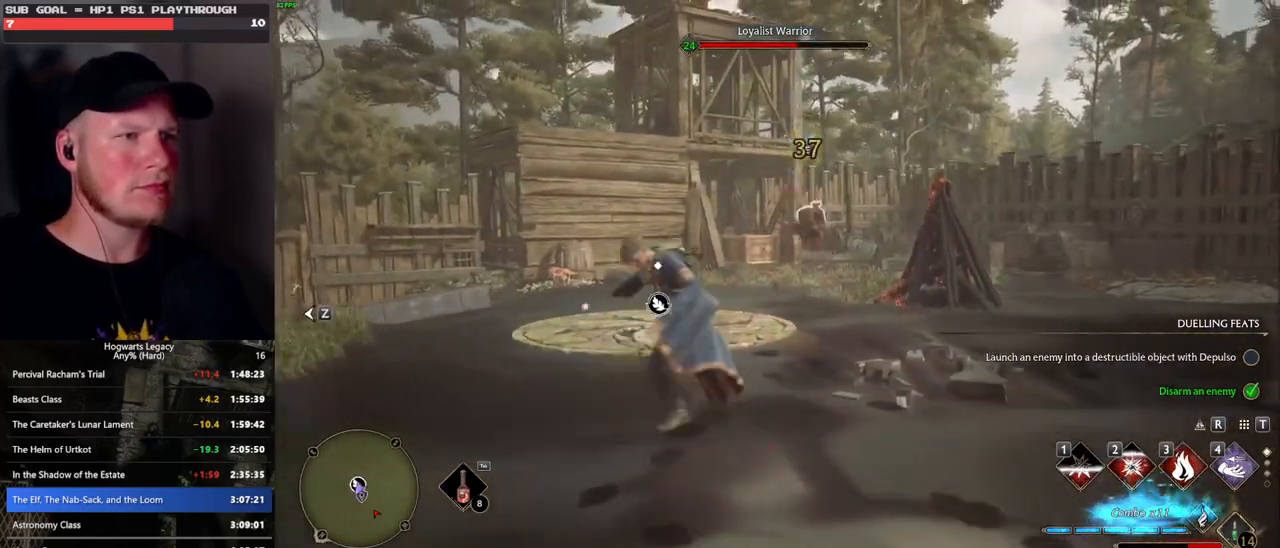
{"keys": ["w"], "mouse": [], "events": [[100, "mouse_left", "up"], [200, "mouse_left", "down"], [300, "mouse_left", "up"]]}
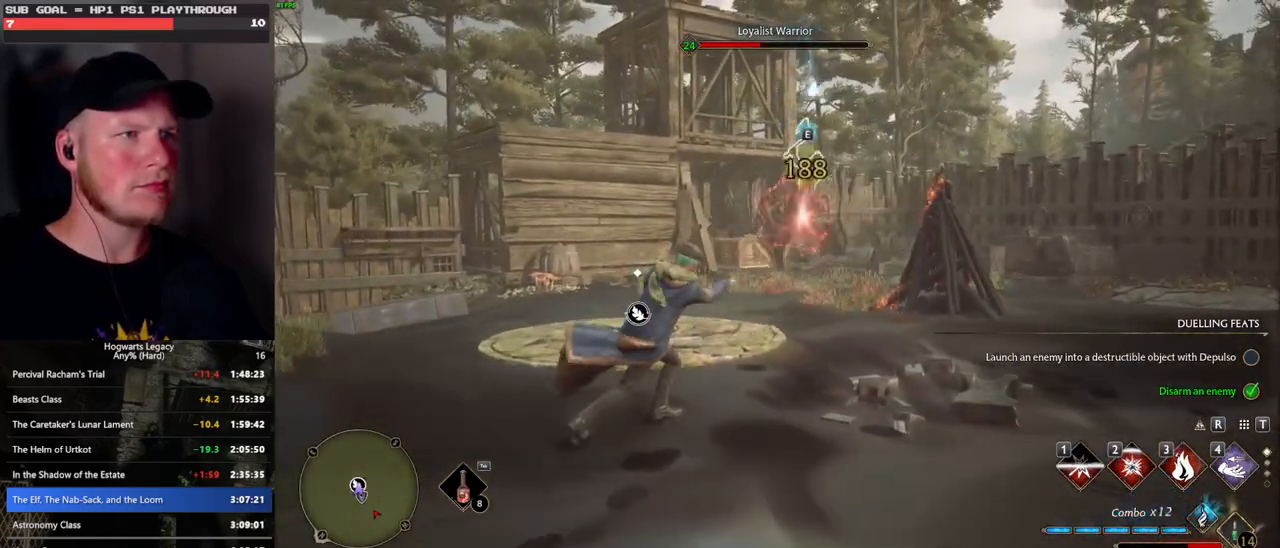
{"keys": ["w"], "mouse": [], "events": []}
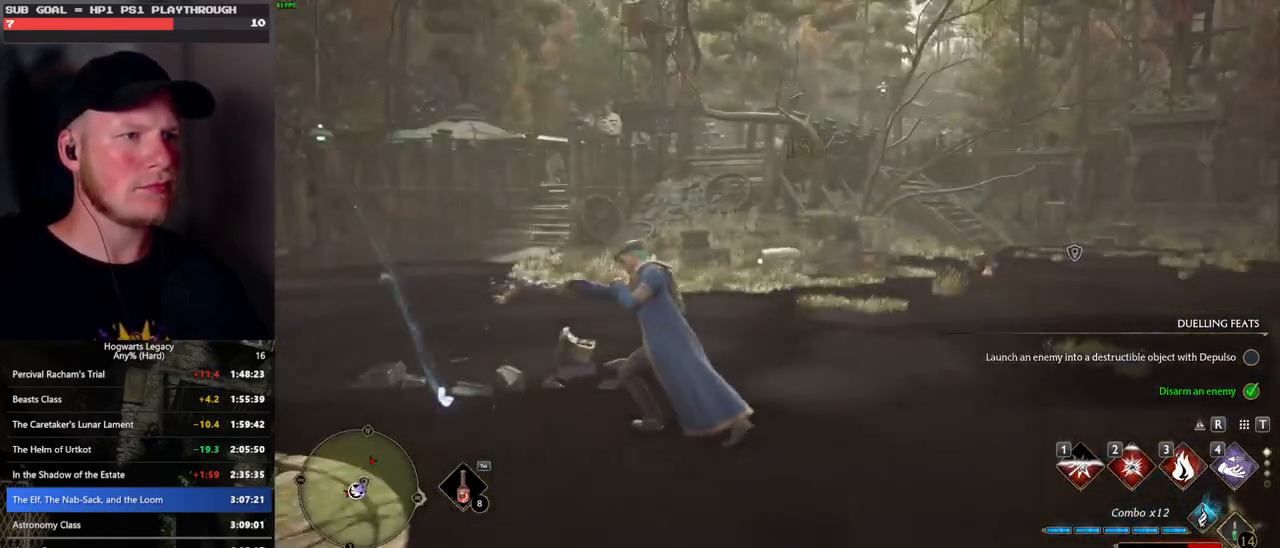
{"keys": ["d", "w"], "mouse": [], "events": [[100, "d", "down"]]}
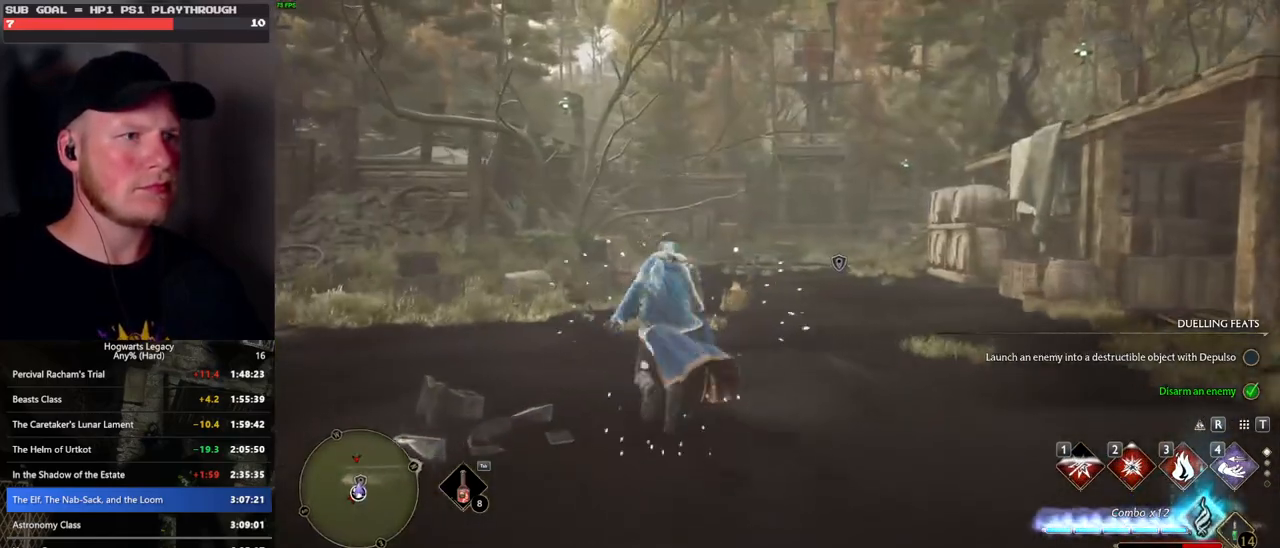
{"keys": ["space", "w"], "mouse": [], "events": [[67, "d", "up"], [250, "space", "down"]]}
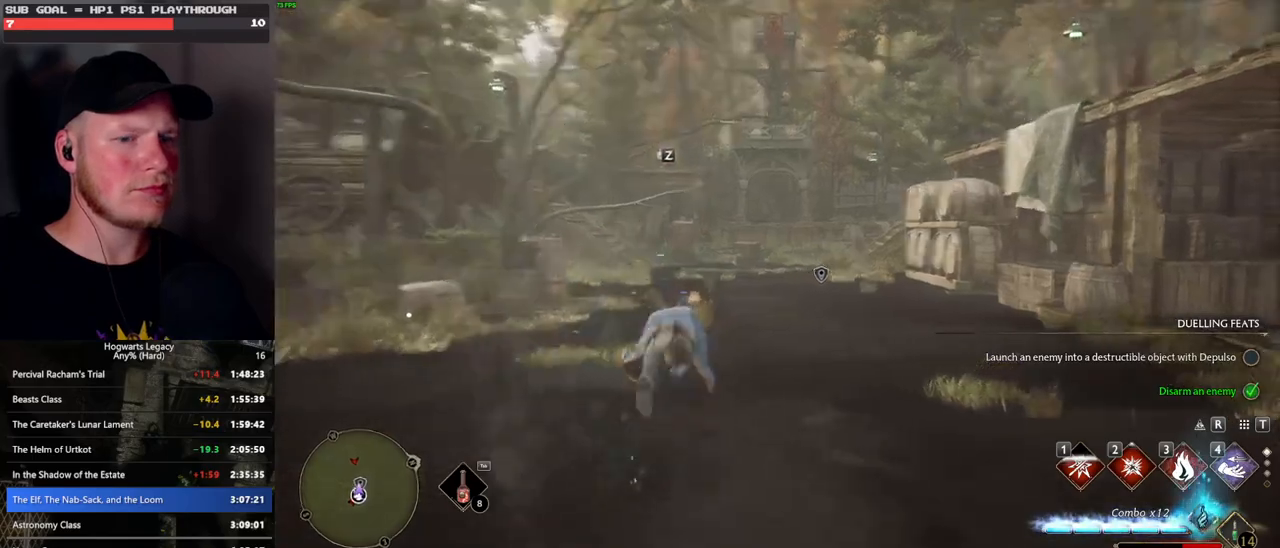
{"keys": ["w"], "mouse": [], "events": [[233, "space", "up"]]}
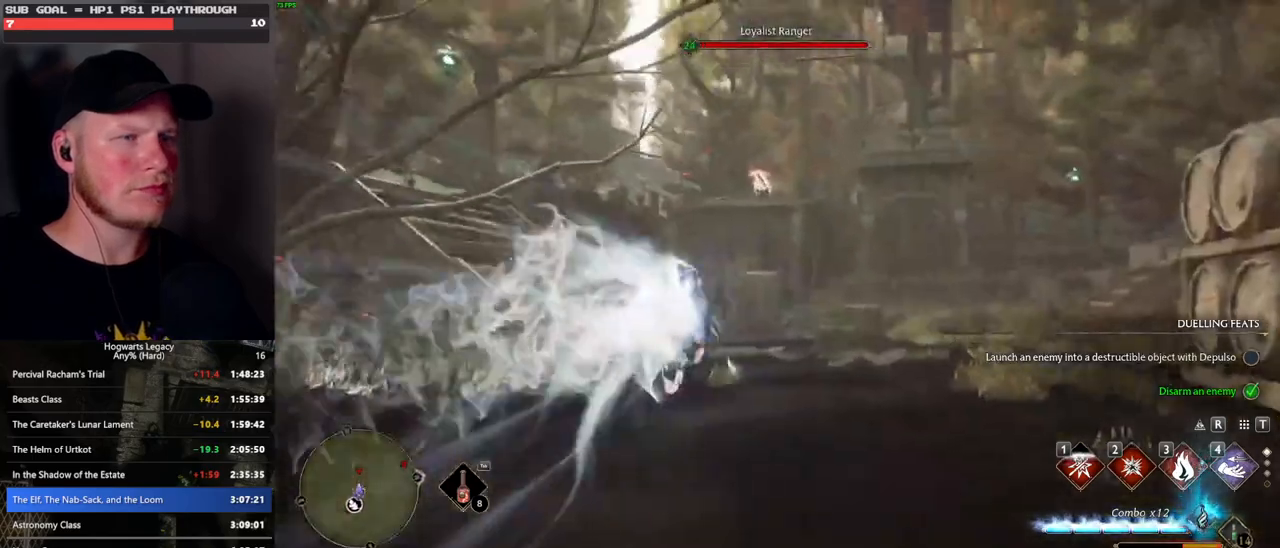
{"keys": ["w"], "mouse": [], "events": [[50, "4", "down"], [150, "4", "up"]]}
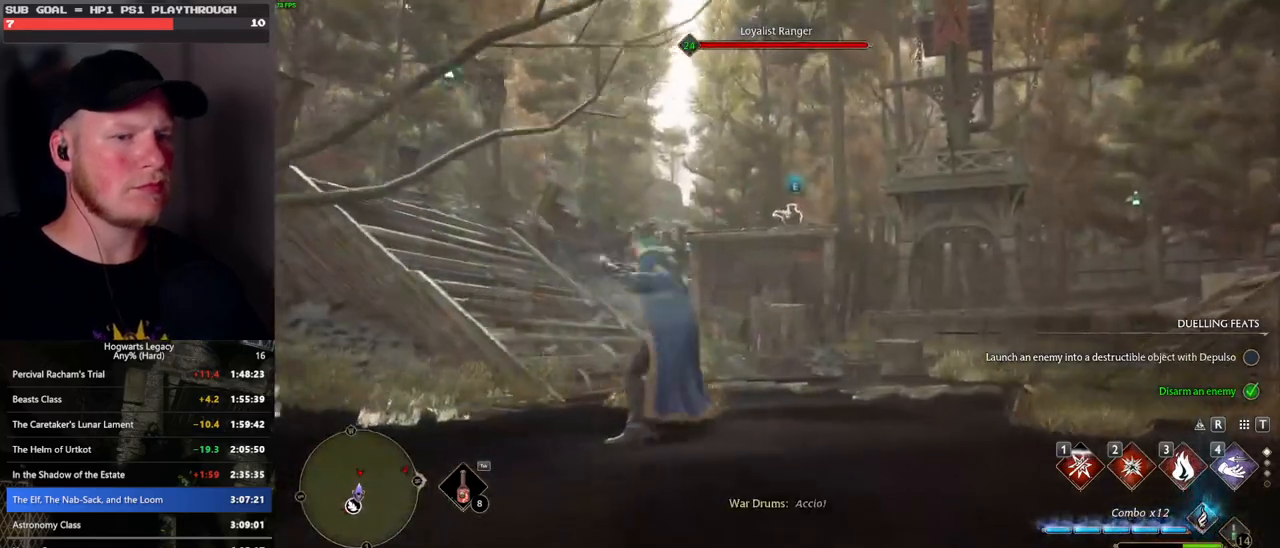
{"keys": ["3", "w"], "mouse": [], "events": [[300, "3", "down"], [367, "3", "up"], [467, "3", "down"]]}
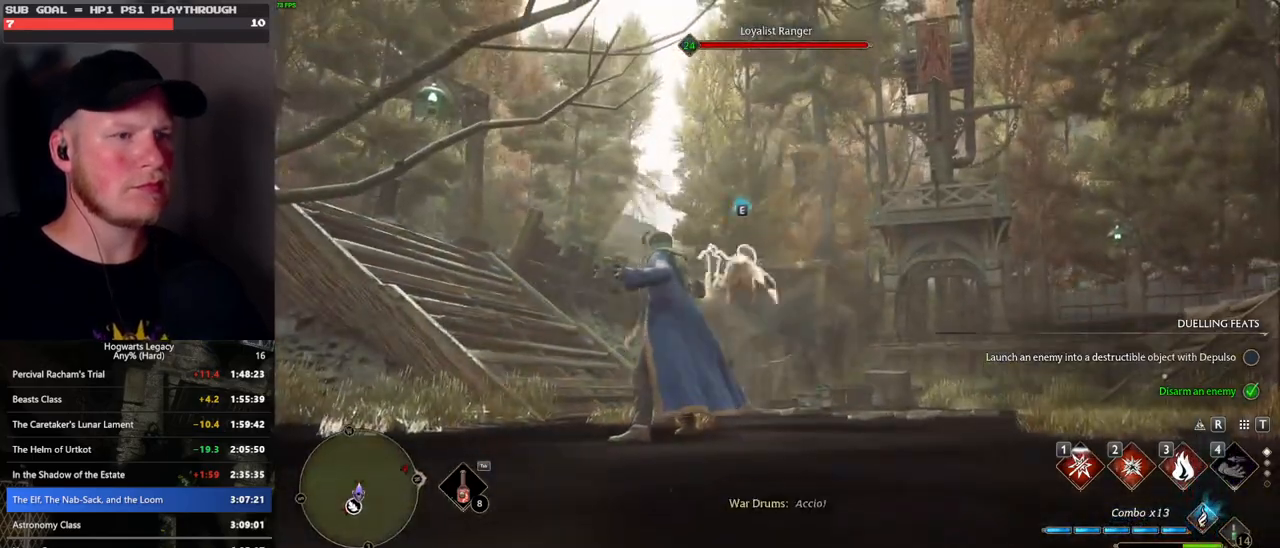
{"keys": ["w"], "mouse": [], "events": [[33, "3", "up"], [100, "3", "down"], [183, "3", "up"], [250, "3", "down"], [350, "3", "up"]]}
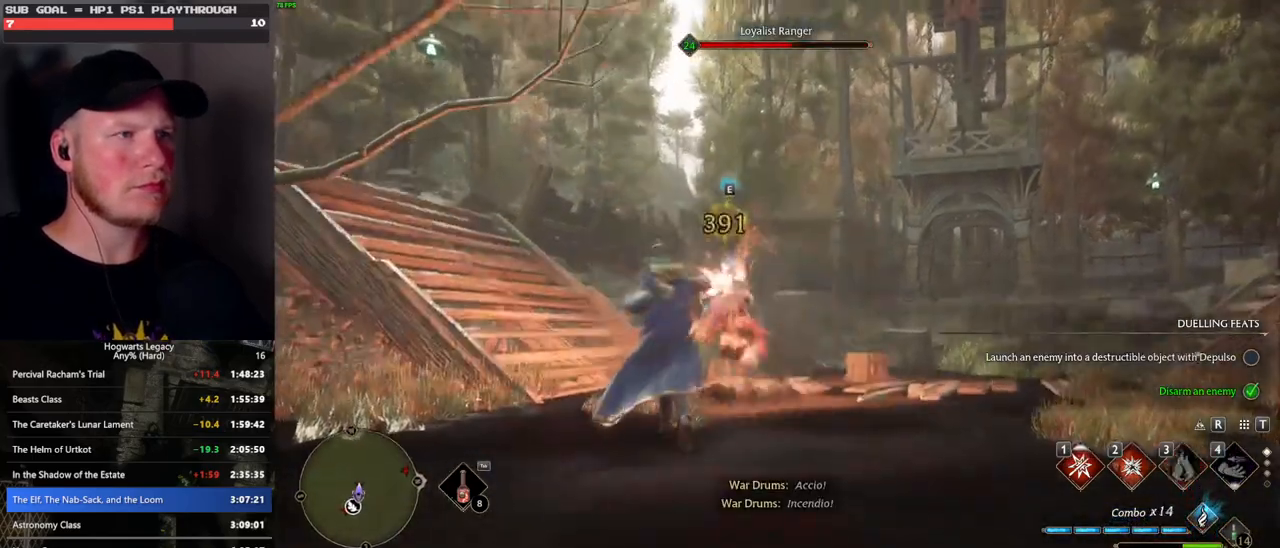
{"keys": ["1", "w"], "mouse": [], "events": [[167, "1", "down"], [250, "1", "up"], [333, "1", "down"], [417, "1", "up"], [500, "1", "down"]]}
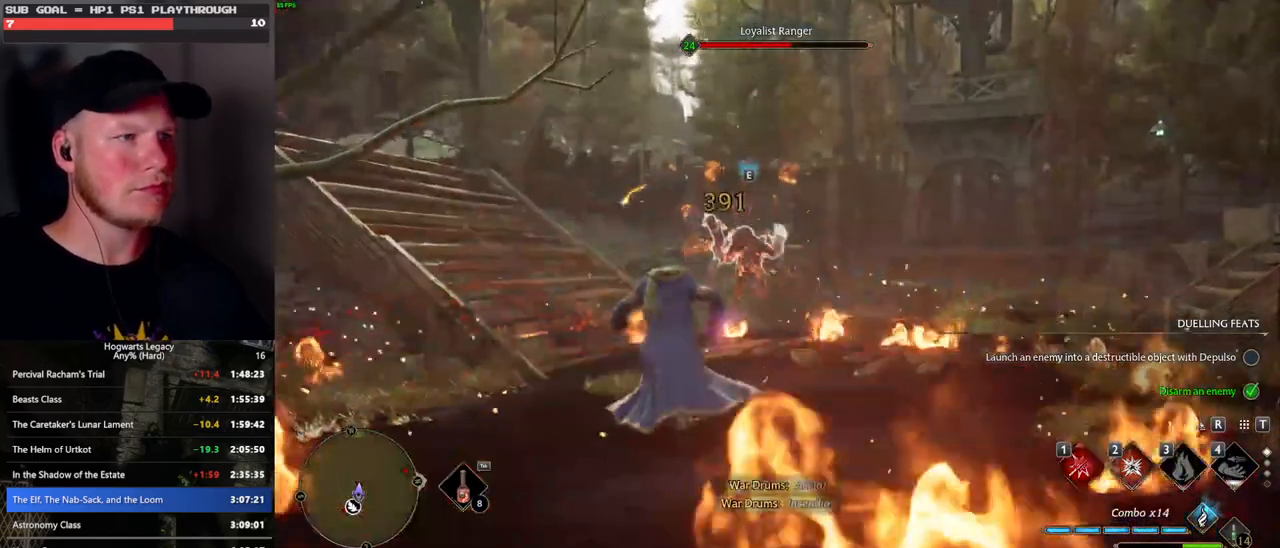
{"keys": ["w"], "mouse": [], "events": [[100, "1", "up"], [333, "1", "down"], [400, "1", "up"]]}
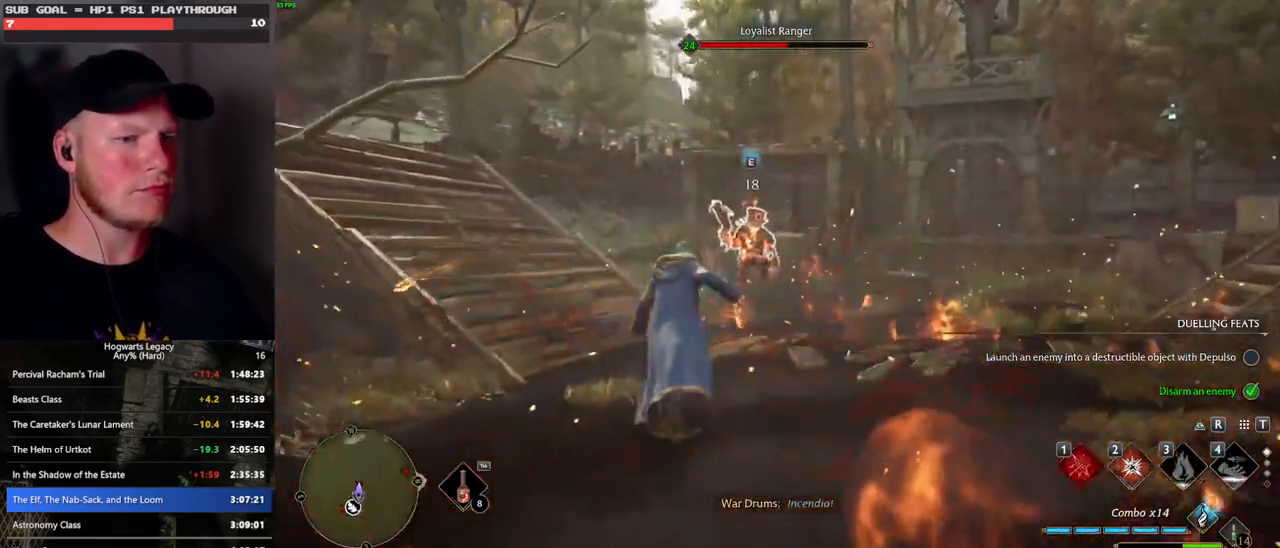
{"keys": ["w"], "mouse": [], "events": [[217, "1", "down"], [300, "1", "up"], [400, "1", "down"], [467, "1", "up"]]}
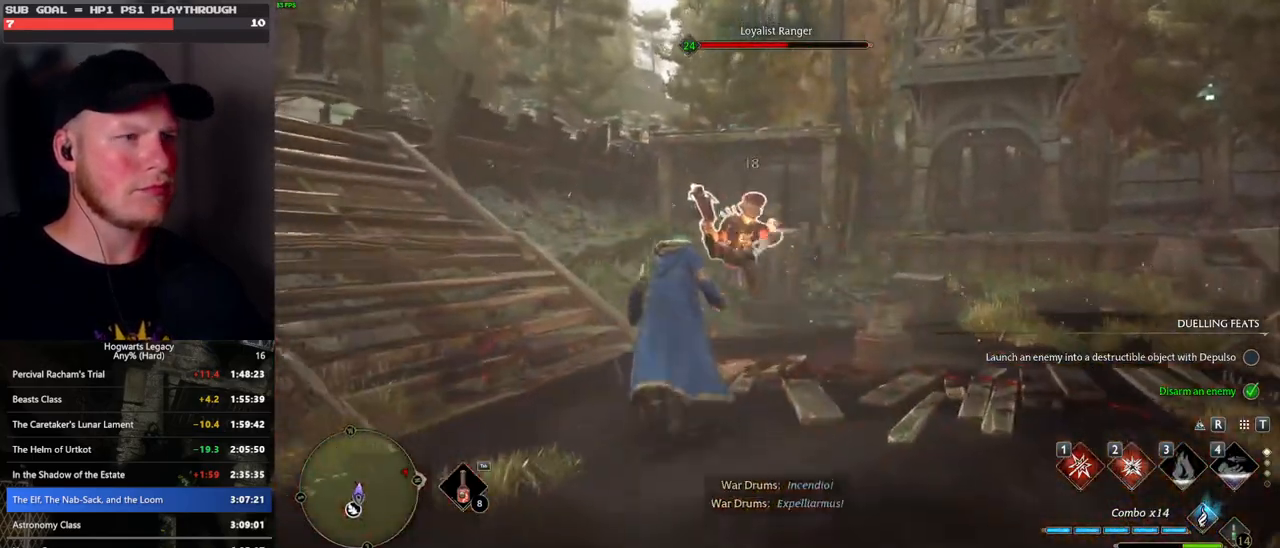
{"keys": ["w"], "mouse": [], "events": [[83, "1", "down"], [167, "1", "up"], [250, "1", "down"], [300, "1", "up"]]}
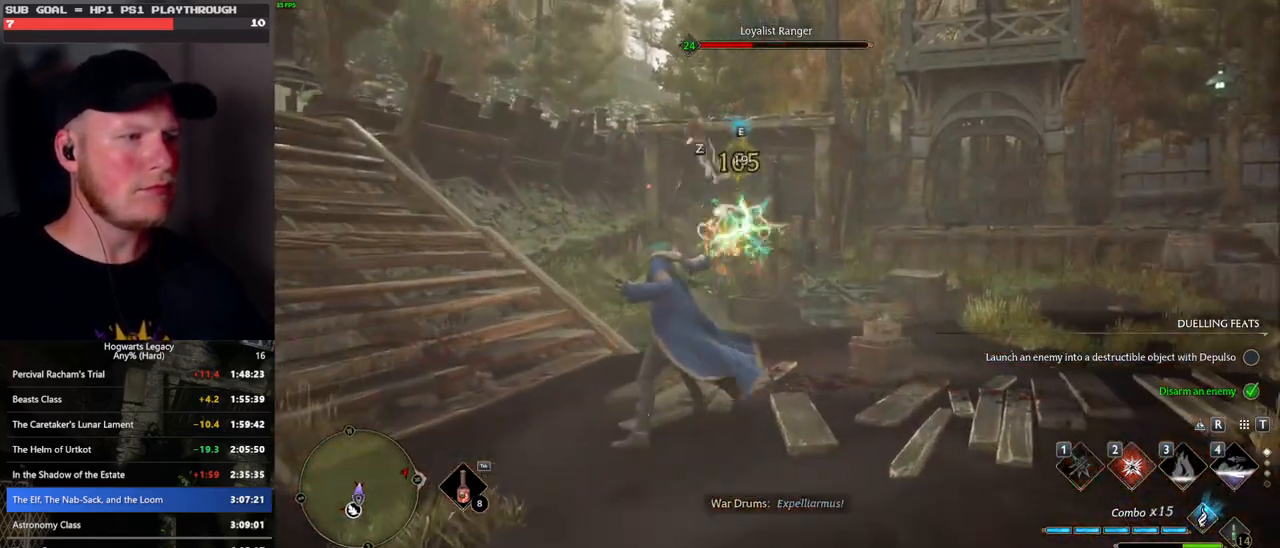
{"keys": ["w"], "mouse": [], "events": [[50, "z", "down"], [150, "z", "up"], [250, "z", "down"], [333, "z", "up"], [400, "z", "down"], [483, "z", "up"]]}